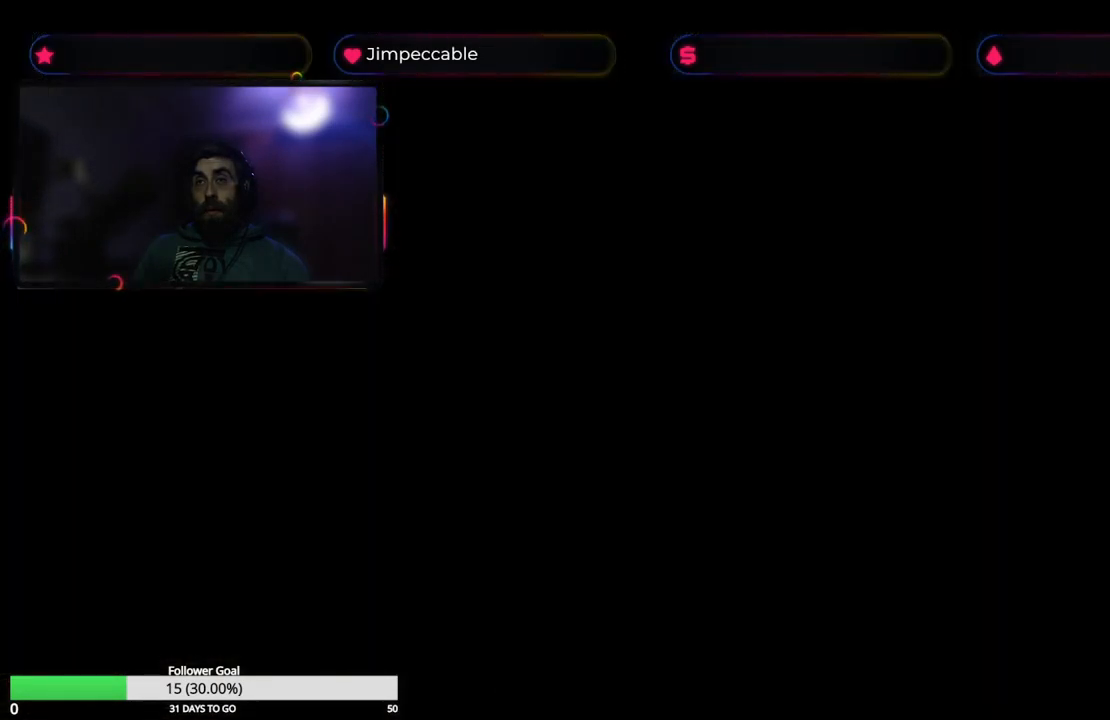
Gameplay with a controller (Xbox layout); each line is a JSON object with the inputs held at the frame after it. "events" lists button and stick changes between this image and that frame as [ms after this image, input, new state], when the widget could be followed in between.
{"buttons": [], "left_stick": "center", "right_stick": "center", "events": []}
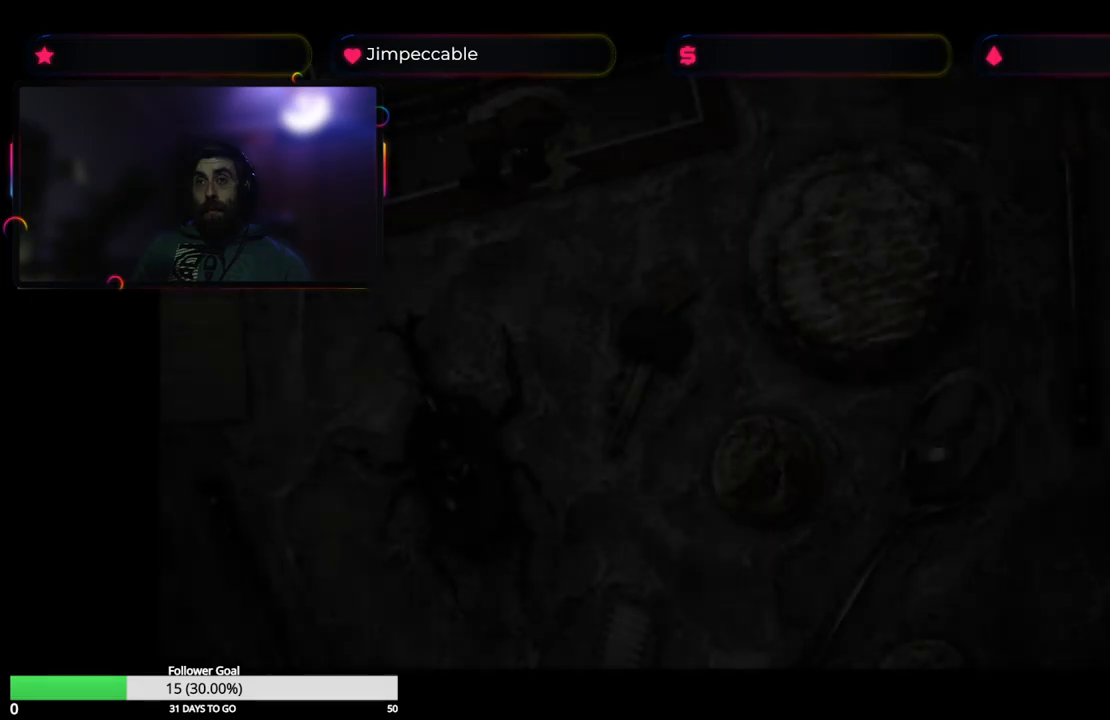
{"buttons": [], "left_stick": "center", "right_stick": "center", "events": []}
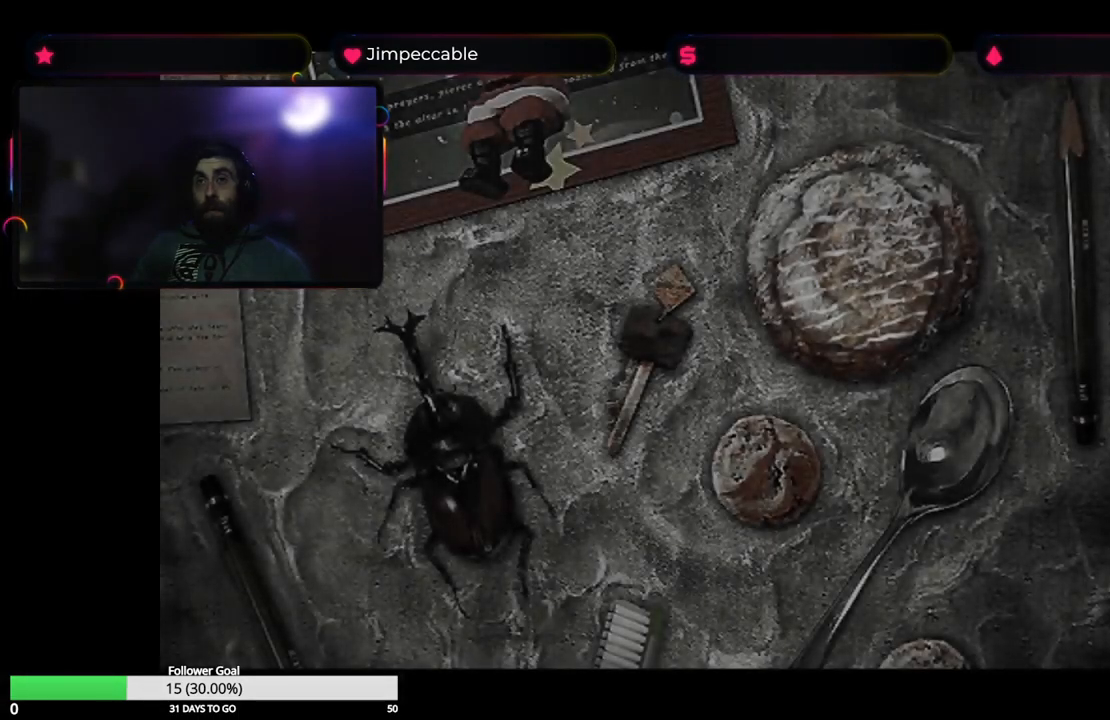
{"buttons": [], "left_stick": "center", "right_stick": "center", "events": []}
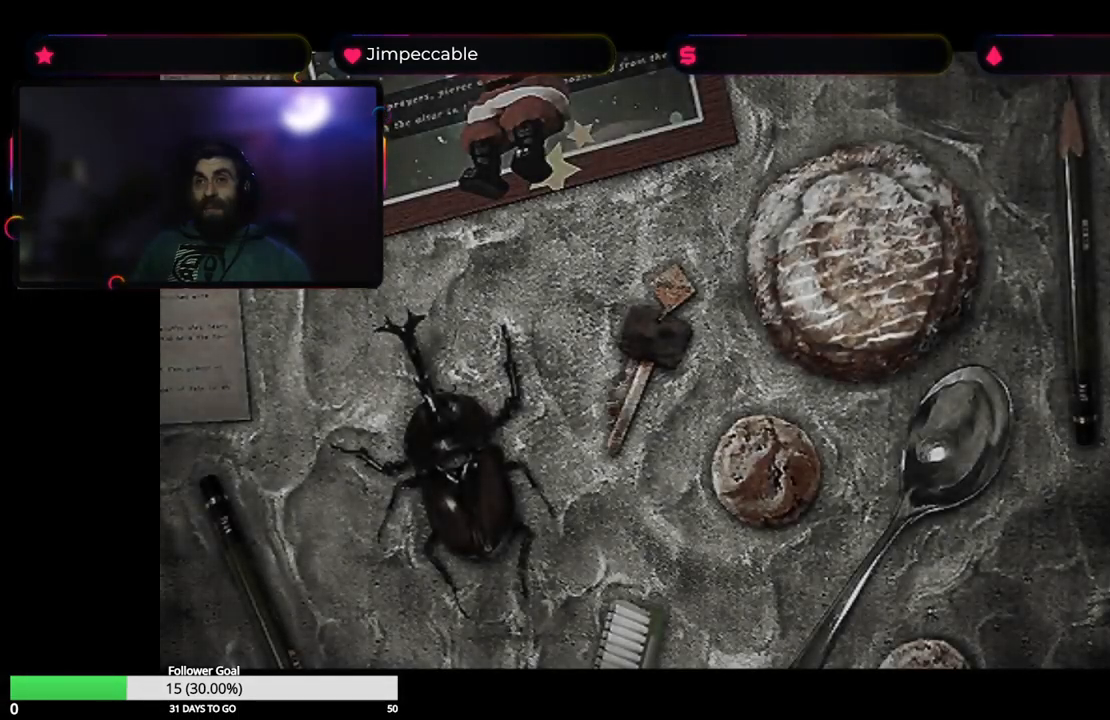
{"buttons": ["A"], "left_stick": "center", "right_stick": "center", "events": [[484, "A", "down"]]}
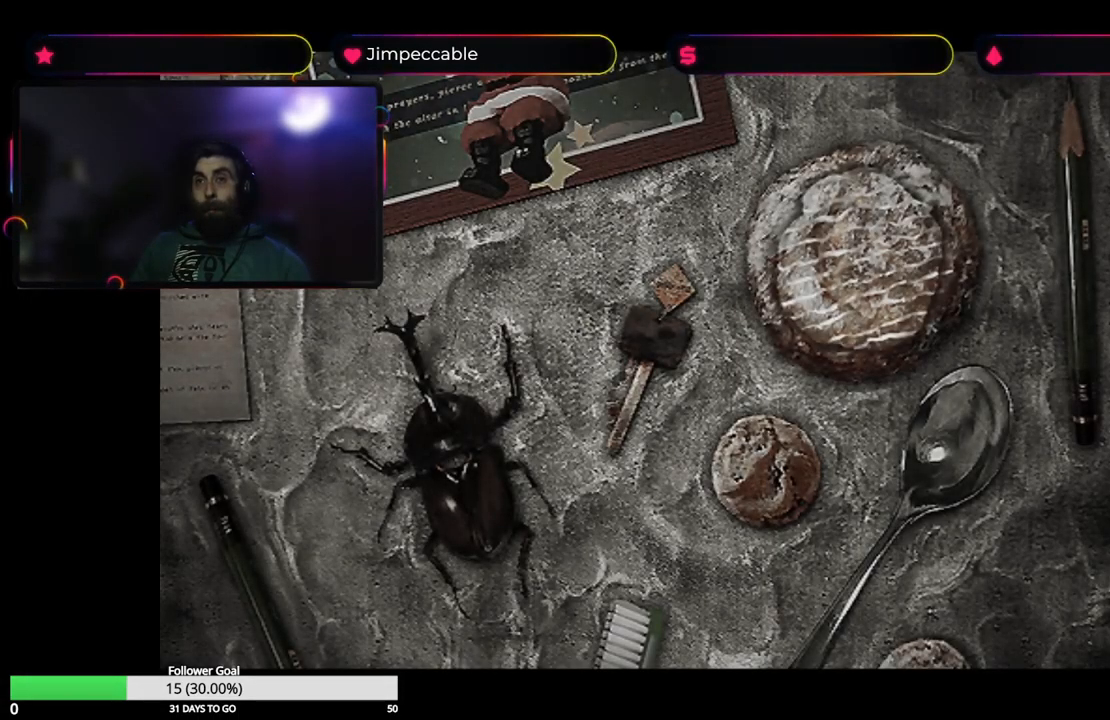
{"buttons": [], "left_stick": "center", "right_stick": "center", "events": [[134, "A", "up"]]}
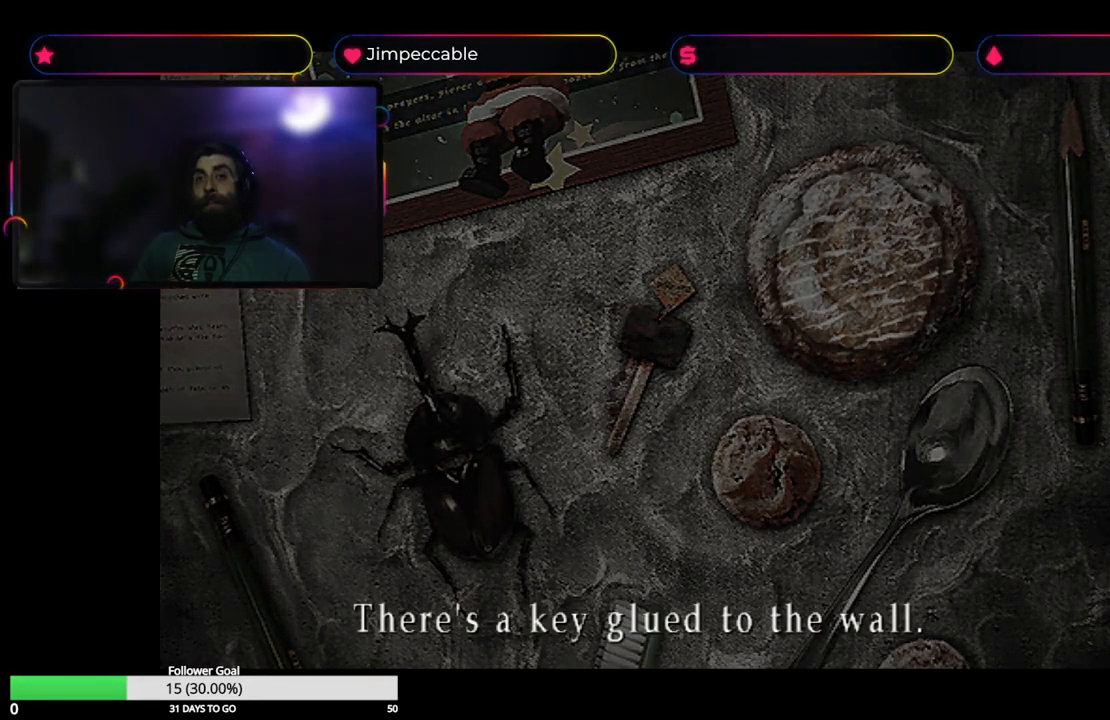
{"buttons": [], "left_stick": "center", "right_stick": "center", "events": [[367, "A", "down"], [484, "A", "up"]]}
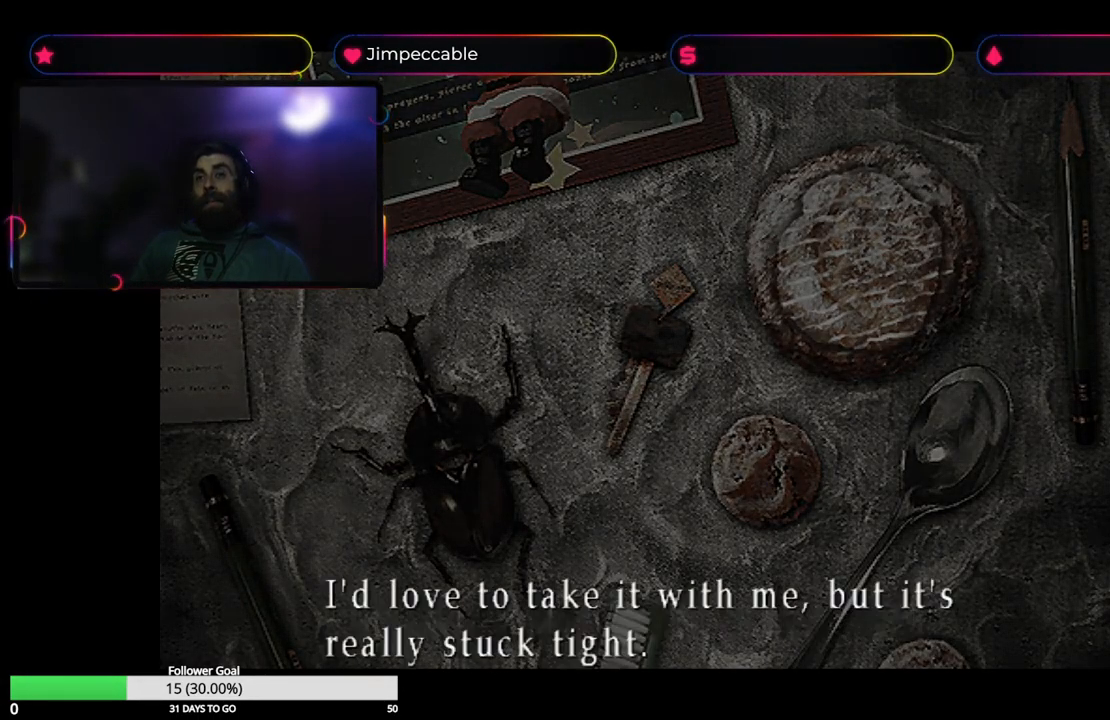
{"buttons": [], "left_stick": "center", "right_stick": "center", "events": []}
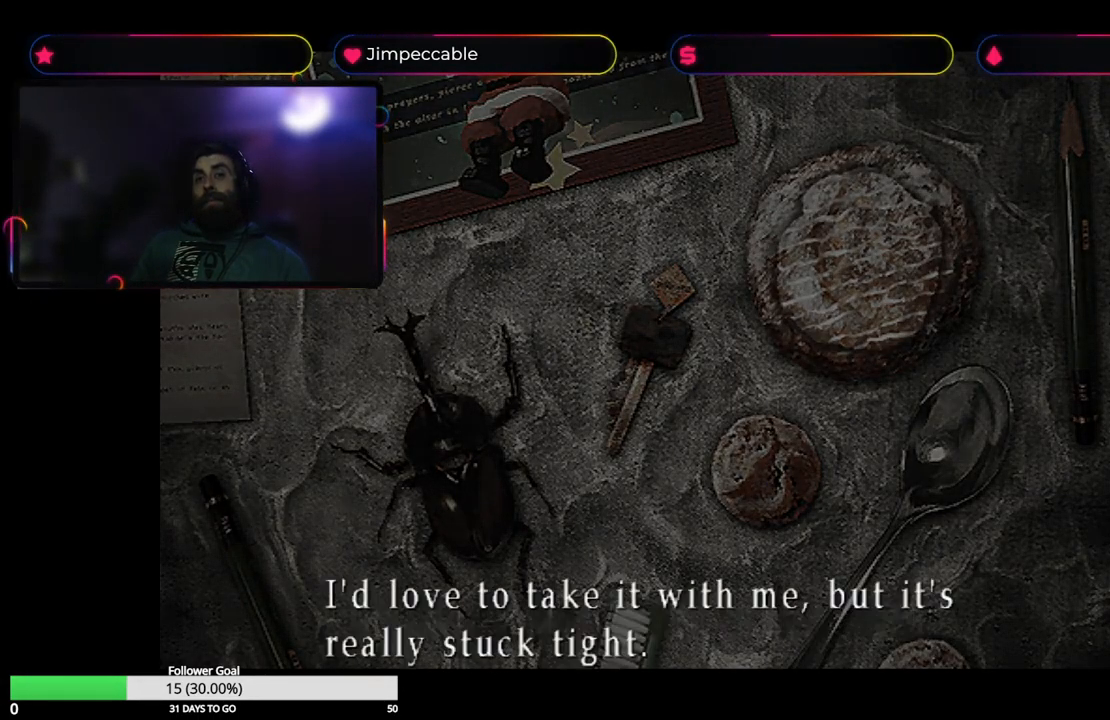
{"buttons": [], "left_stick": "center", "right_stick": "center", "events": []}
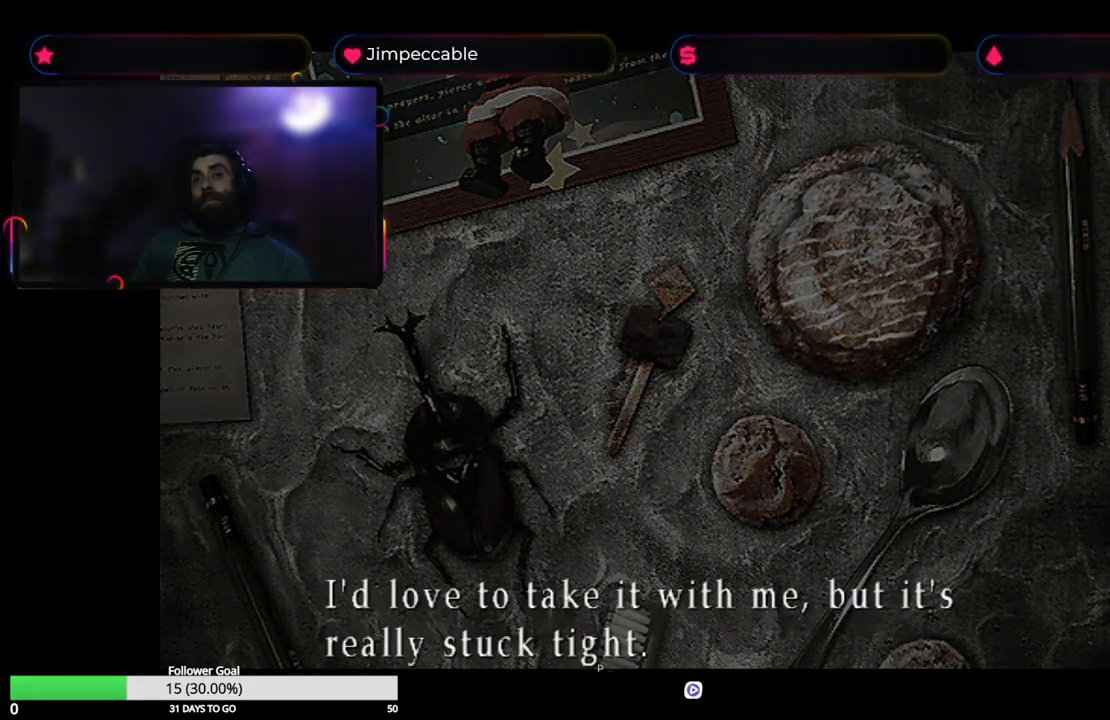
{"buttons": [], "left_stick": "center", "right_stick": "center", "events": [[17, "A", "down"], [167, "A", "up"]]}
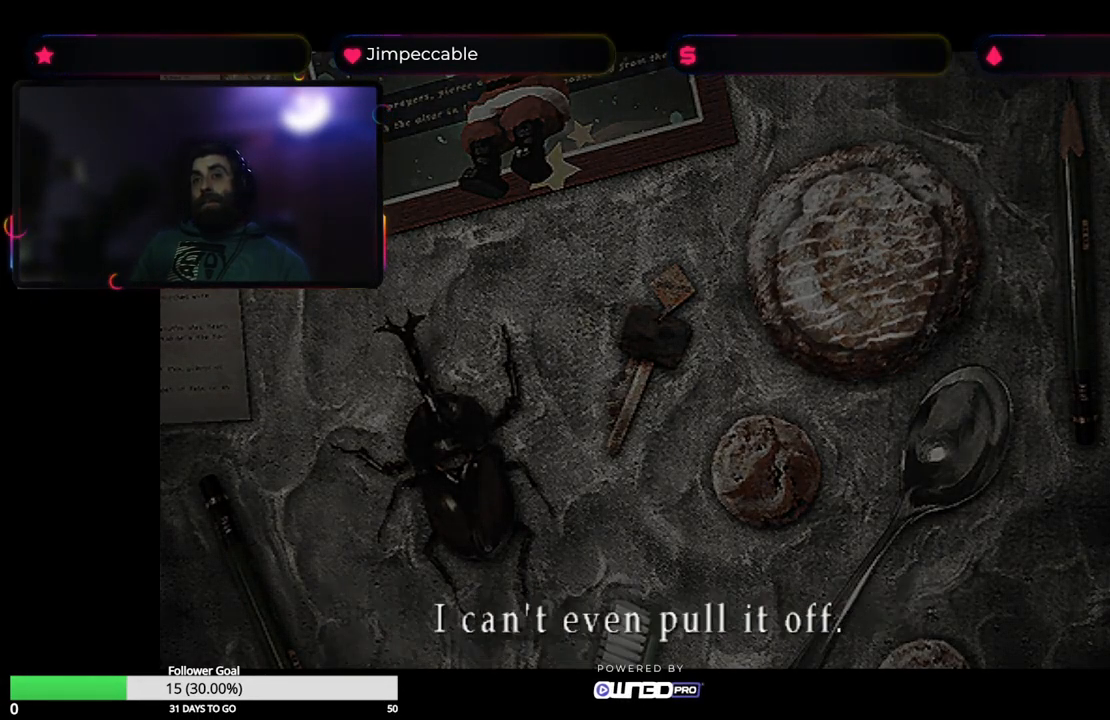
{"buttons": [], "left_stick": "center", "right_stick": "center", "events": [[267, "A", "down"], [417, "A", "up"]]}
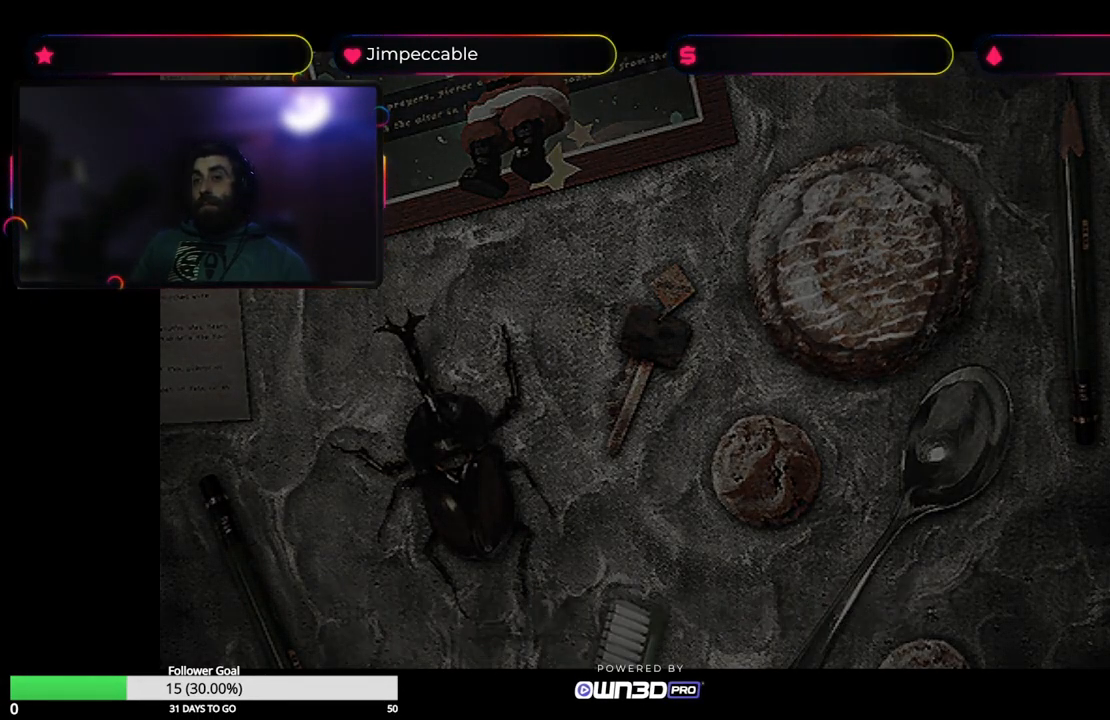
{"buttons": [], "left_stick": "center", "right_stick": "center", "events": []}
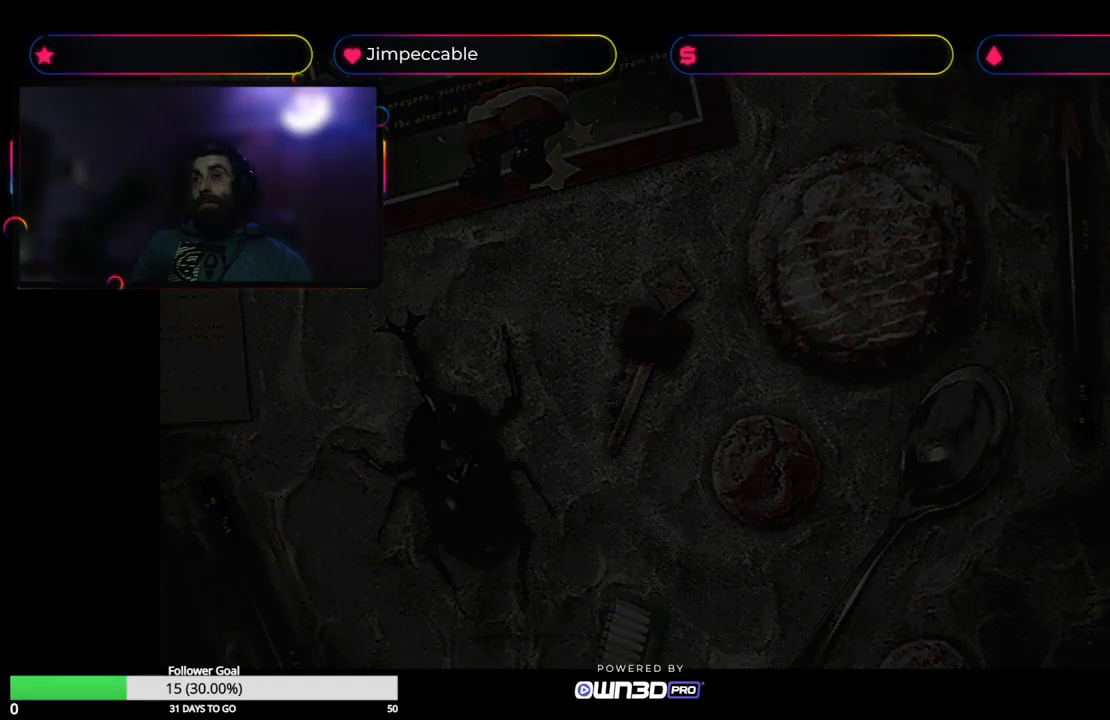
{"buttons": [], "left_stick": "center", "right_stick": "center", "events": []}
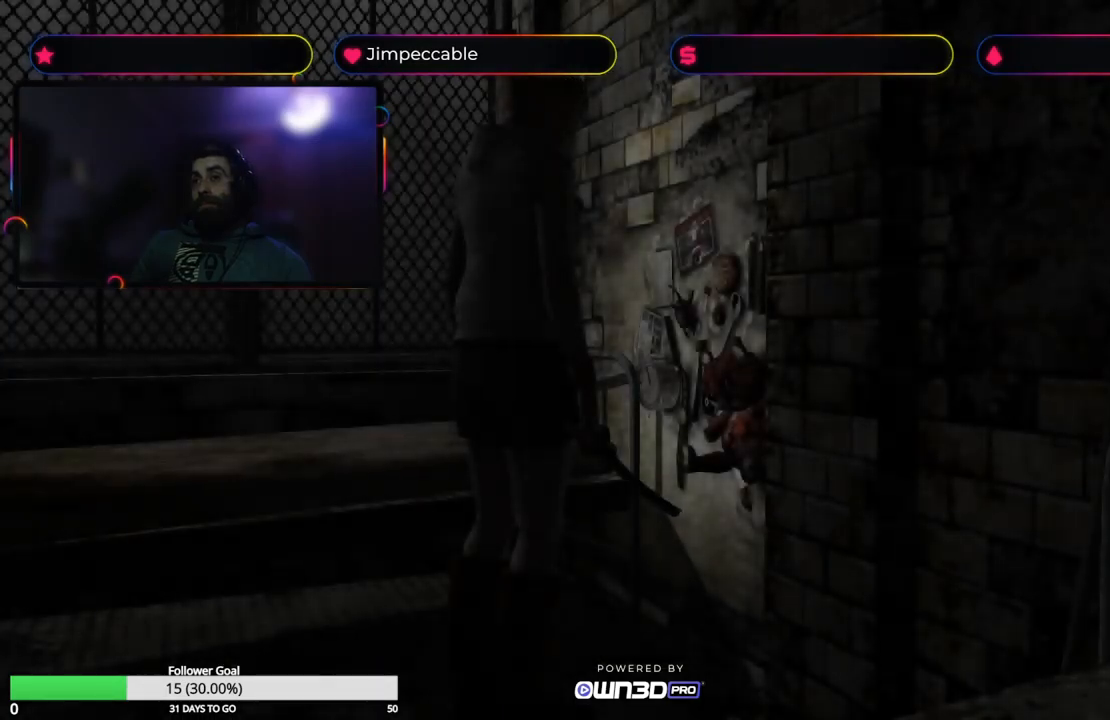
{"buttons": [], "left_stick": "center", "right_stick": "center", "events": []}
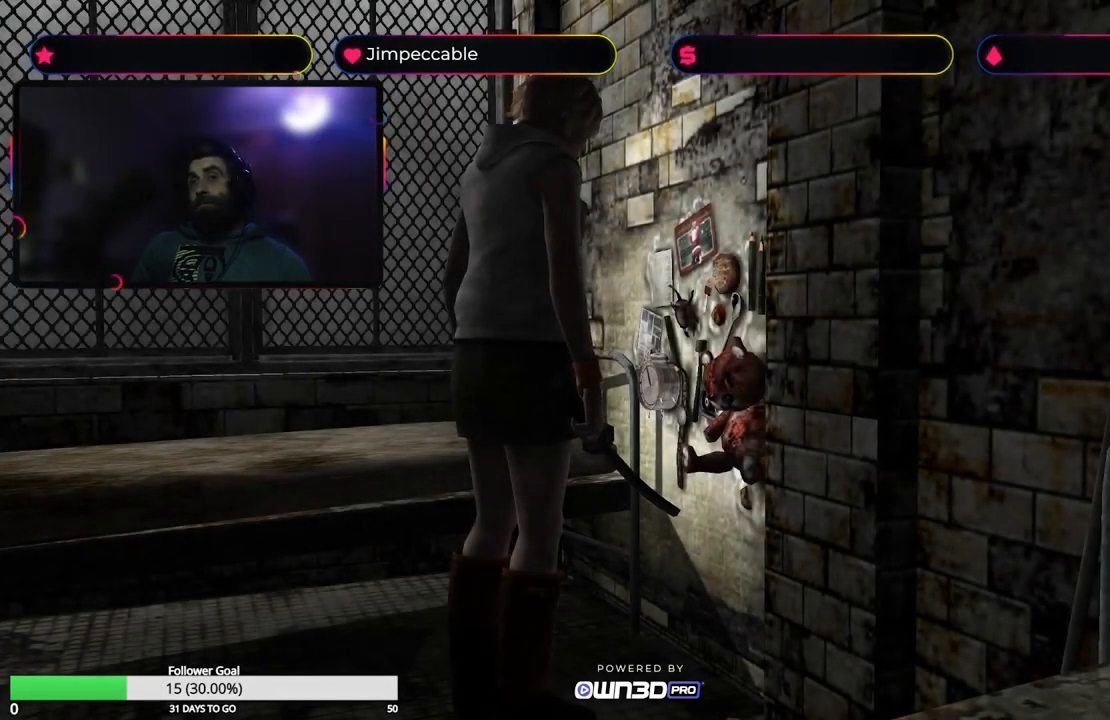
{"buttons": [], "left_stick": "center", "right_stick": "center", "events": [[250, "left_stick", "right"], [400, "left_stick", "center"]]}
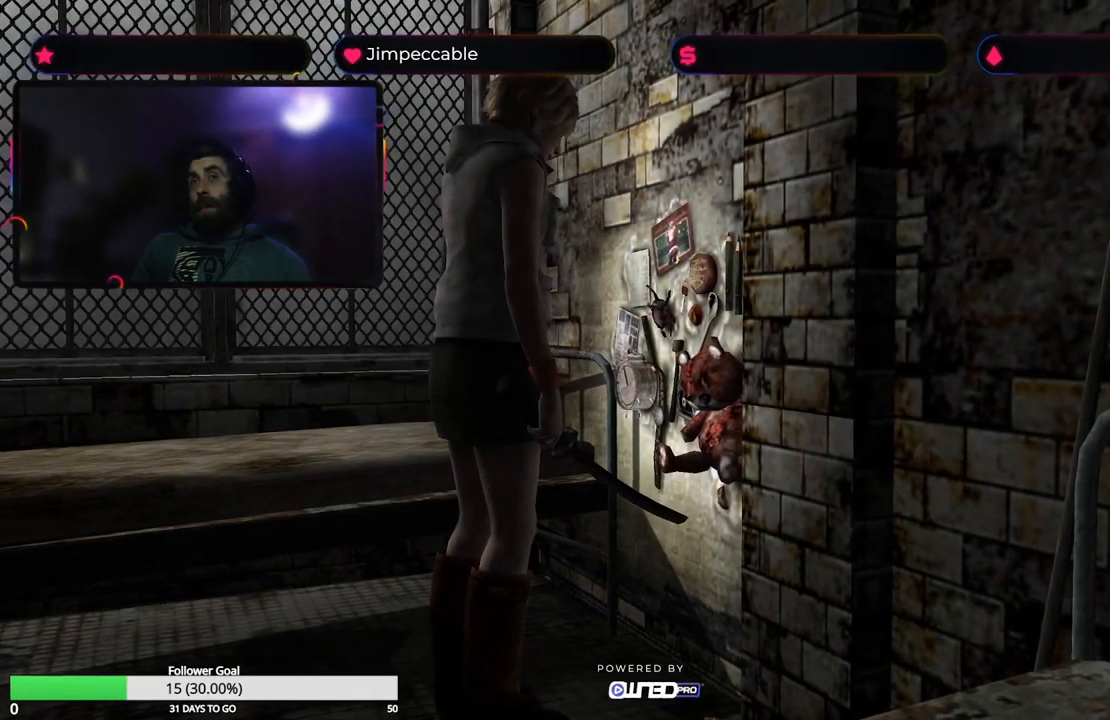
{"buttons": [], "left_stick": "center", "right_stick": "center", "events": [[166, "R1", "down"], [183, "L1", "down"], [316, "L1", "up"], [316, "R1", "up"]]}
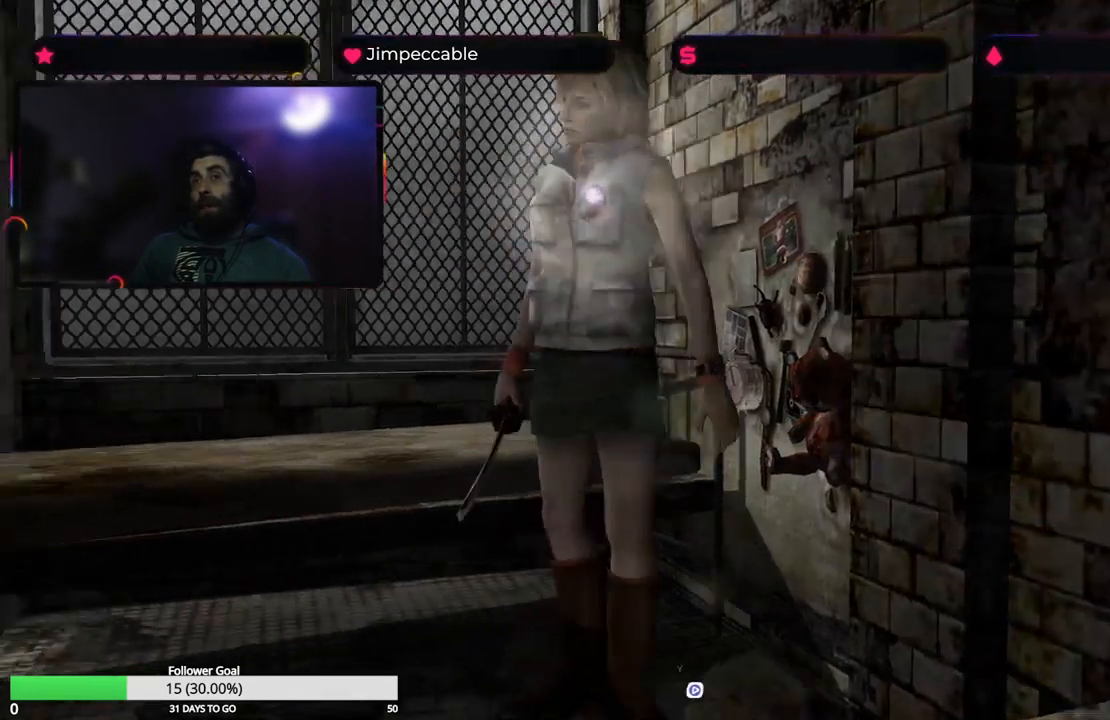
{"buttons": ["X"], "left_stick": "up", "right_stick": "center", "events": [[316, "left_stick", "up"], [383, "X", "down"]]}
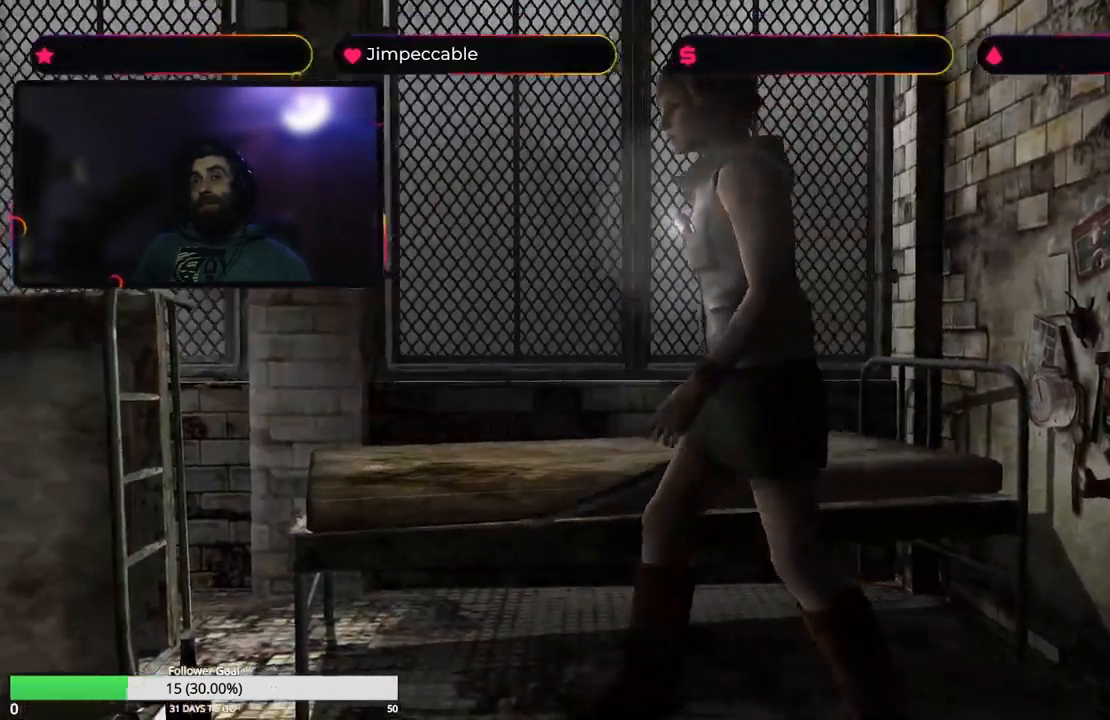
{"buttons": [], "left_stick": "up-left", "right_stick": "center", "events": [[100, "left_stick", "up-left"], [283, "X", "up"]]}
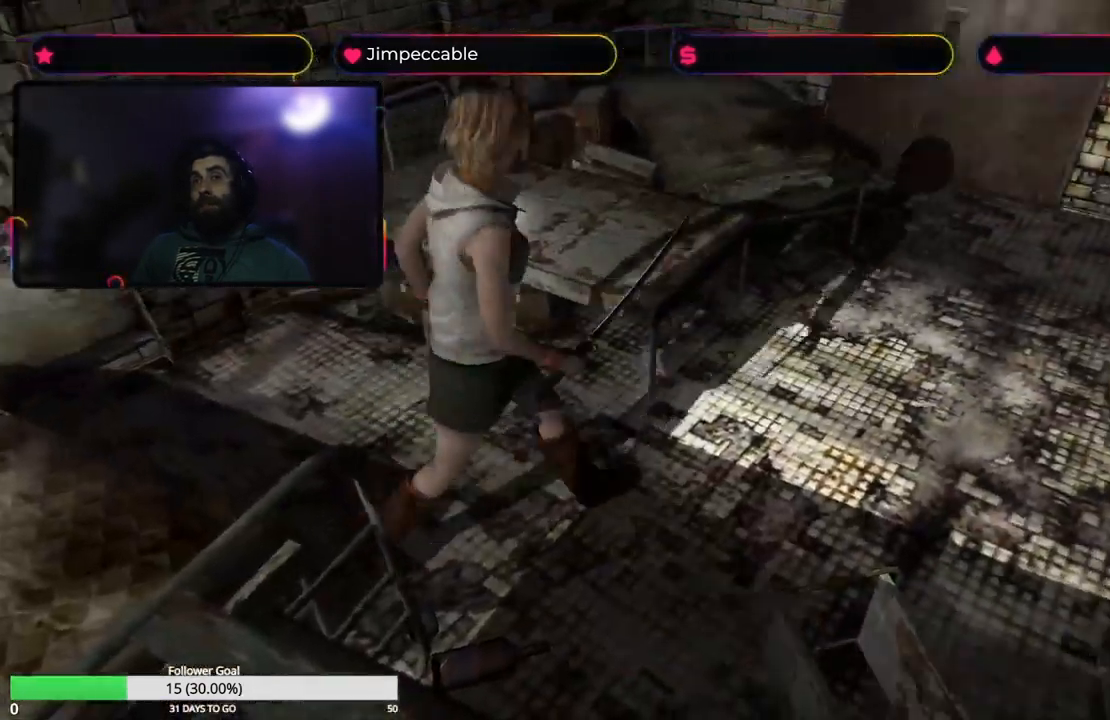
{"buttons": [], "left_stick": "up-left", "right_stick": "center", "events": [[33, "left_stick", "up"], [266, "left_stick", "up-left"]]}
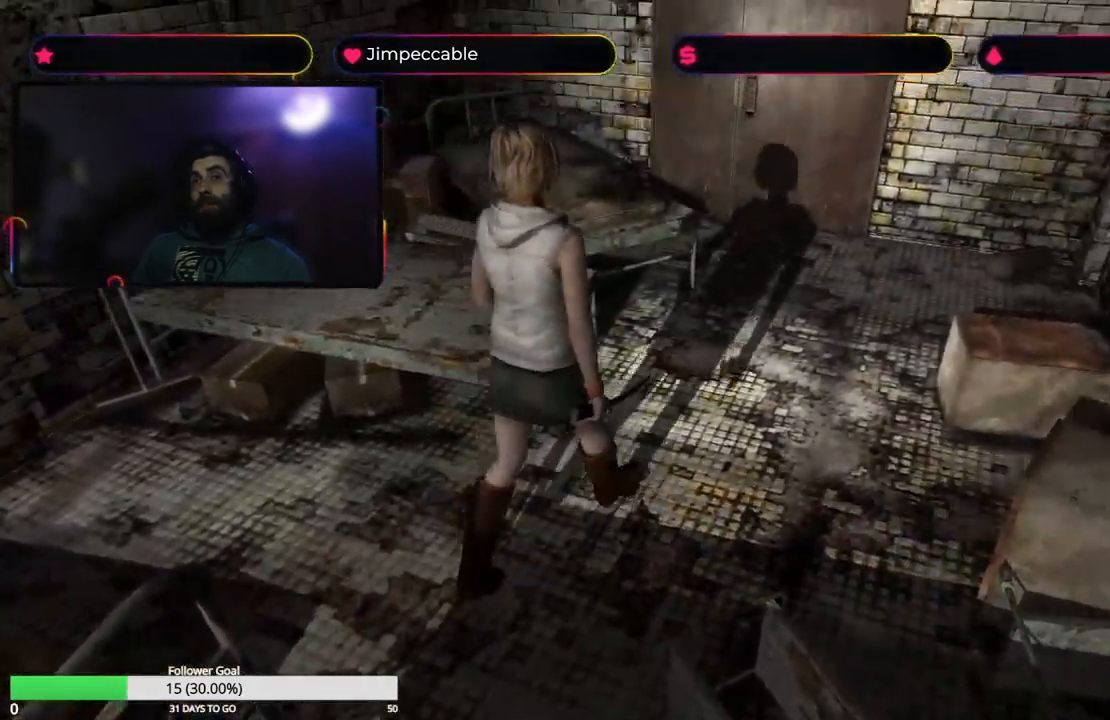
{"buttons": [], "left_stick": "up", "right_stick": "center", "events": [[66, "left_stick", "up"]]}
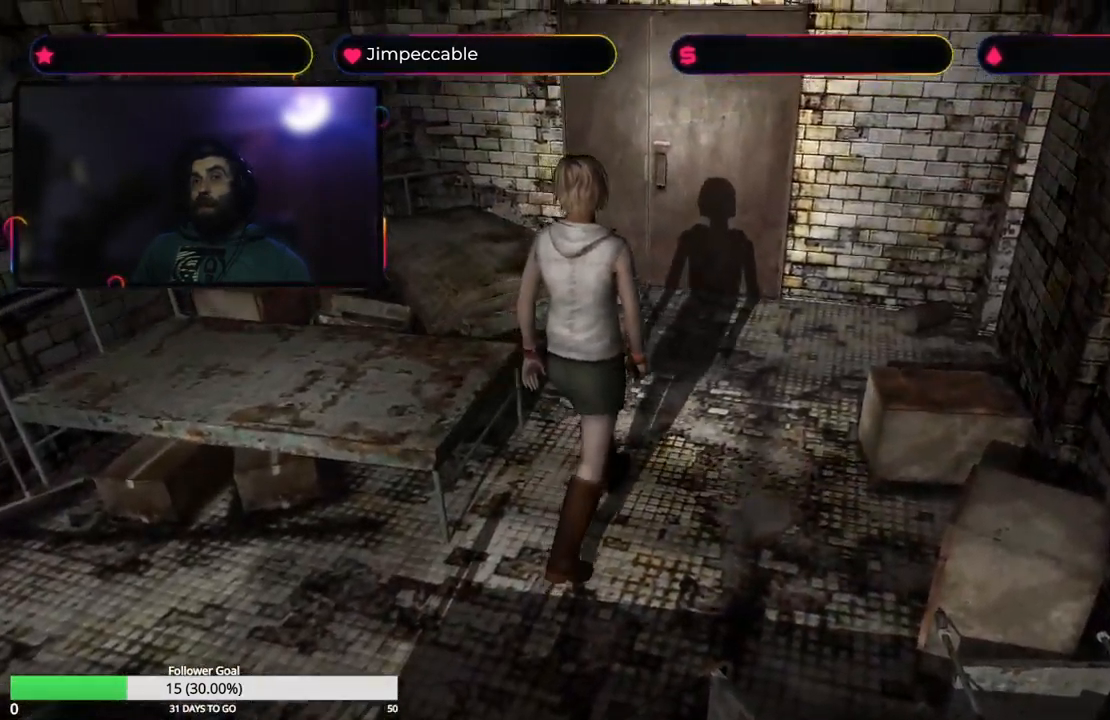
{"buttons": [], "left_stick": "up", "right_stick": "center", "events": []}
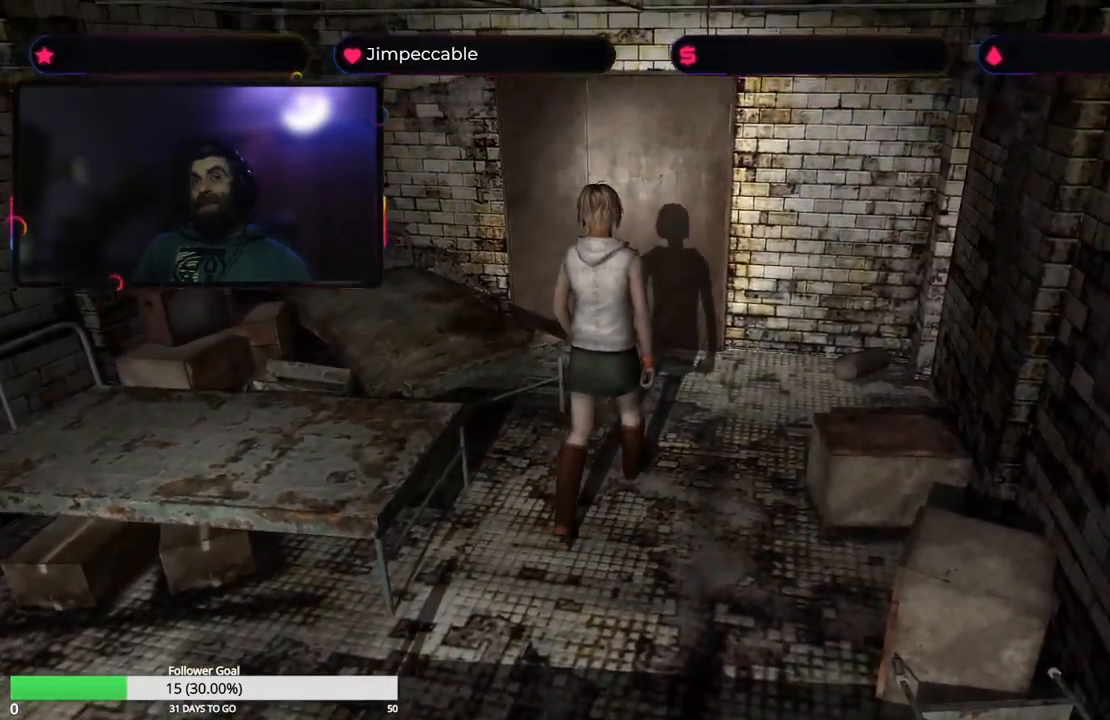
{"buttons": [], "left_stick": "up-left", "right_stick": "center", "events": [[500, "left_stick", "up-left"]]}
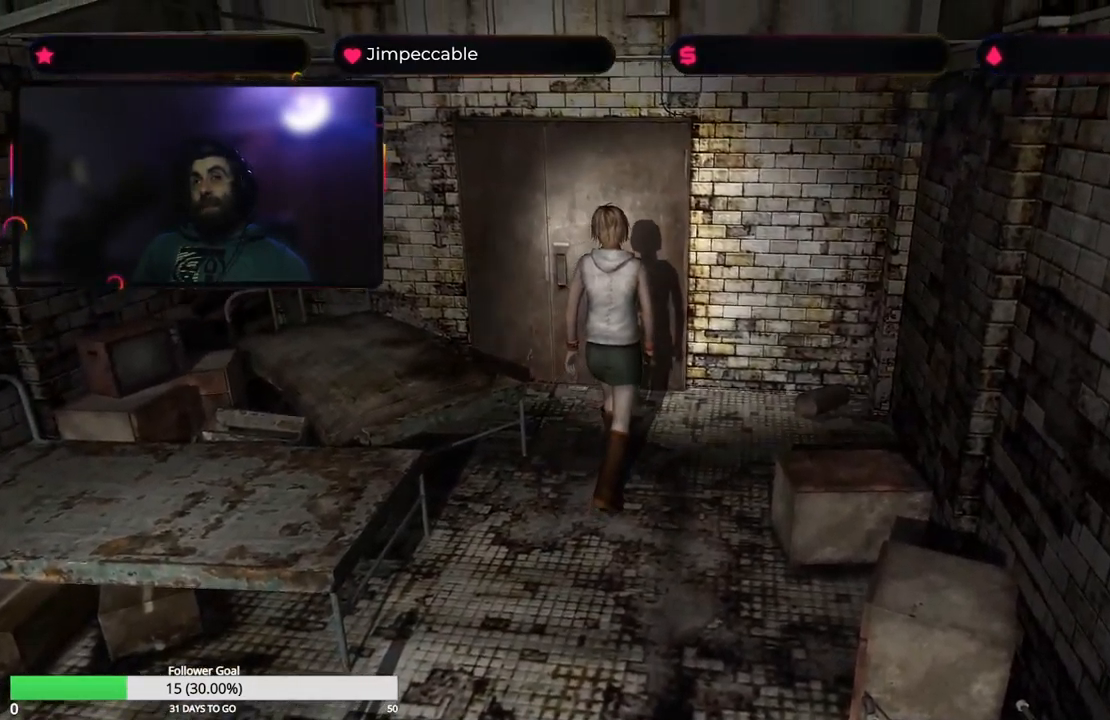
{"buttons": ["A"], "left_stick": "up", "right_stick": "center", "events": [[133, "left_stick", "up"], [483, "A", "down"]]}
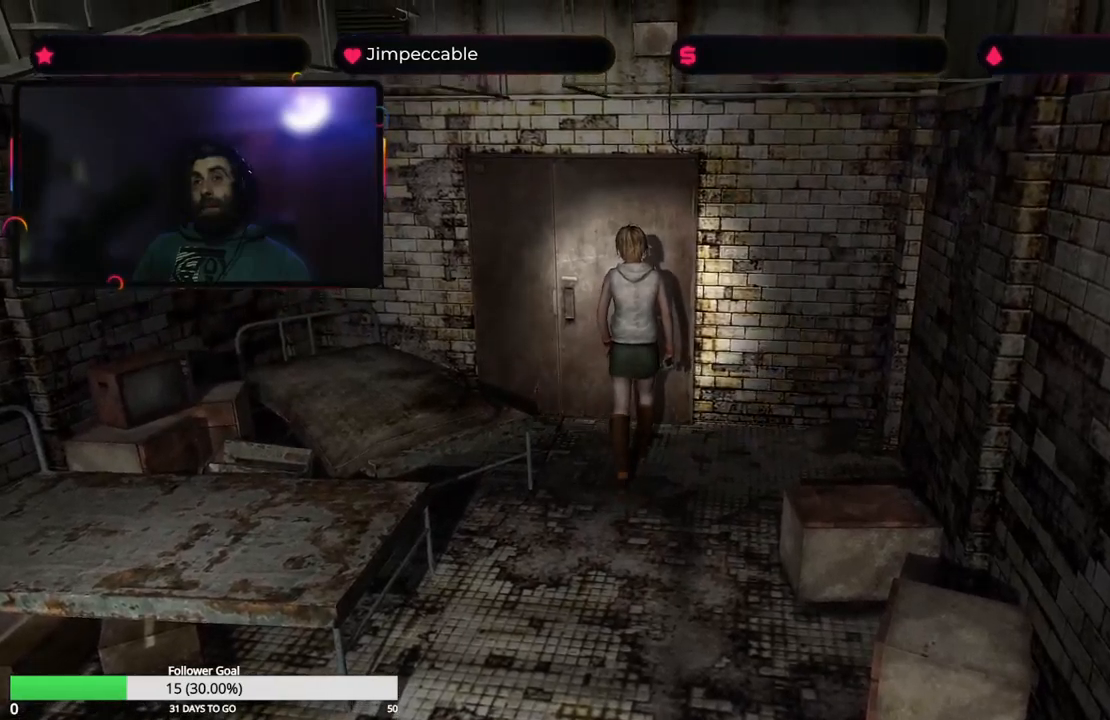
{"buttons": [], "left_stick": "up", "right_stick": "center", "events": [[200, "A", "up"]]}
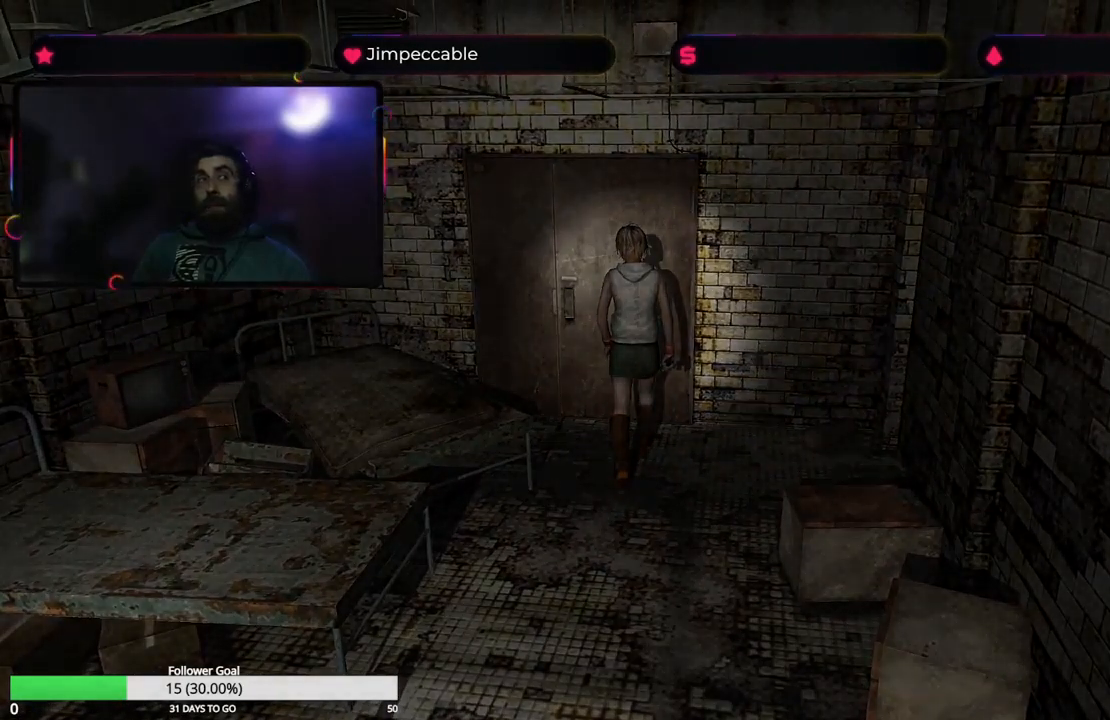
{"buttons": [], "left_stick": "center", "right_stick": "center", "events": [[283, "left_stick", "center"]]}
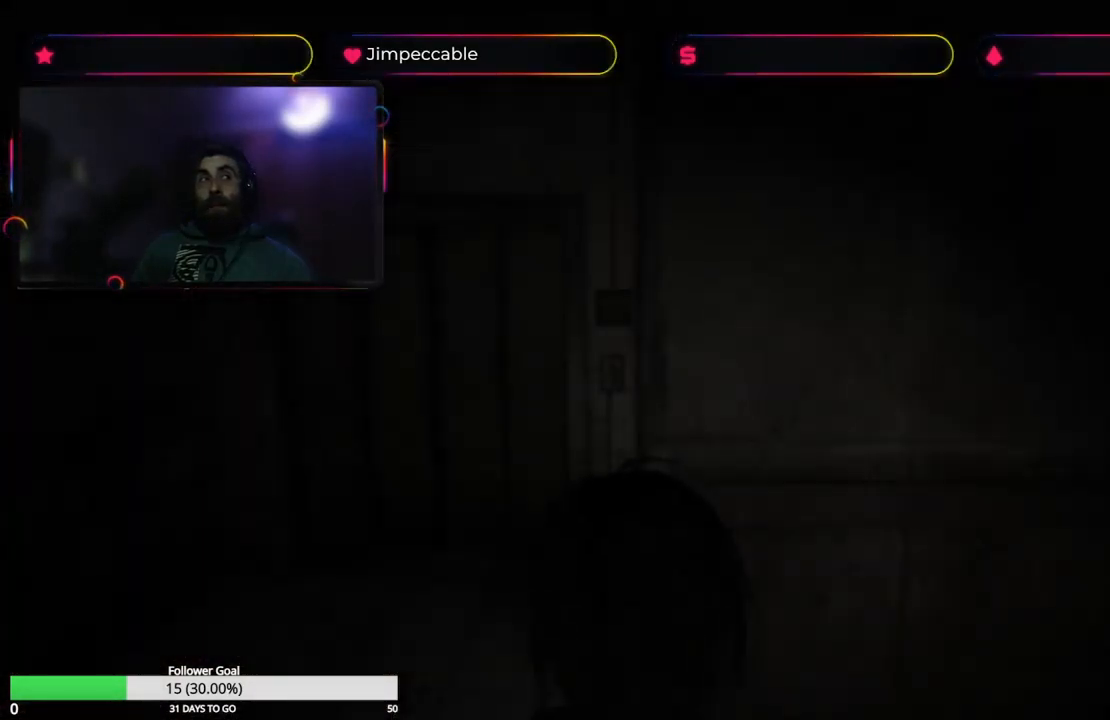
{"buttons": [], "left_stick": "center", "right_stick": "center", "events": []}
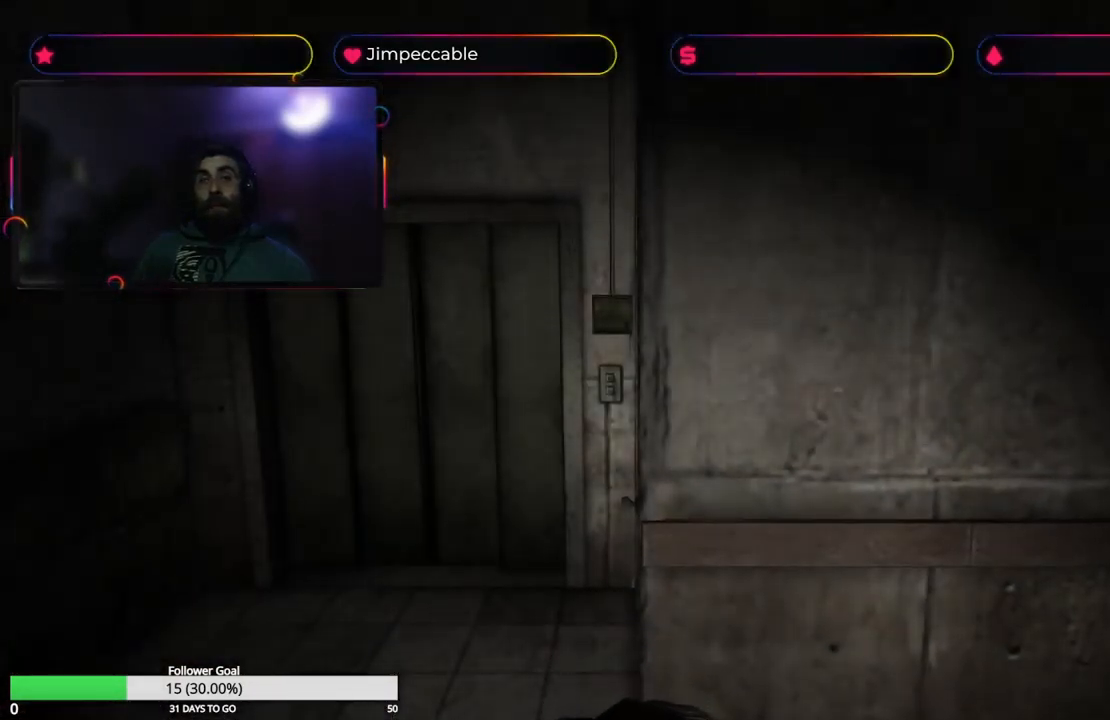
{"buttons": [], "left_stick": "up-left", "right_stick": "center", "events": [[200, "left_stick", "up-left"]]}
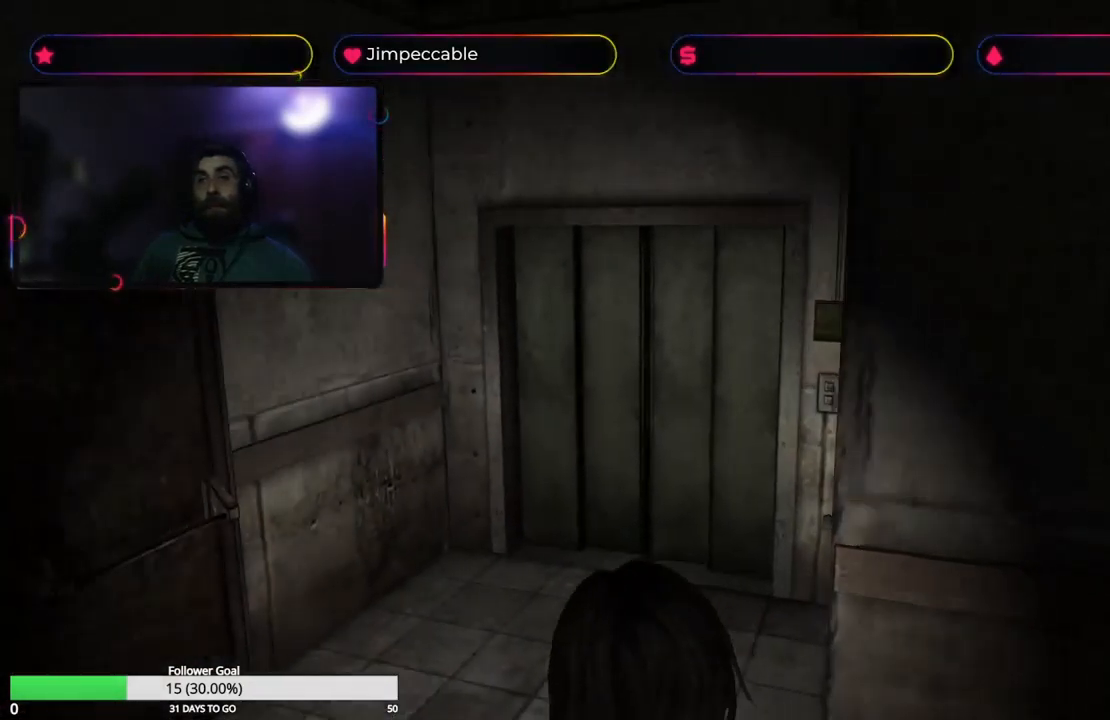
{"buttons": [], "left_stick": "center", "right_stick": "center", "events": [[300, "left_stick", "center"]]}
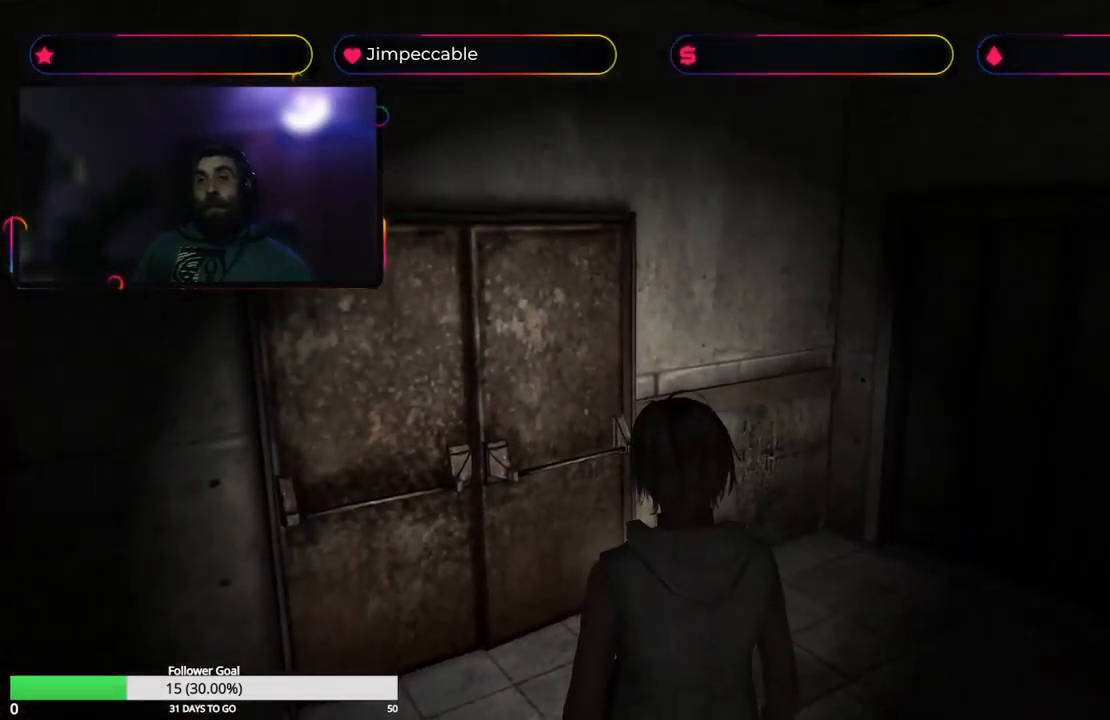
{"buttons": [], "left_stick": "up", "right_stick": "center", "events": [[400, "left_stick", "up"]]}
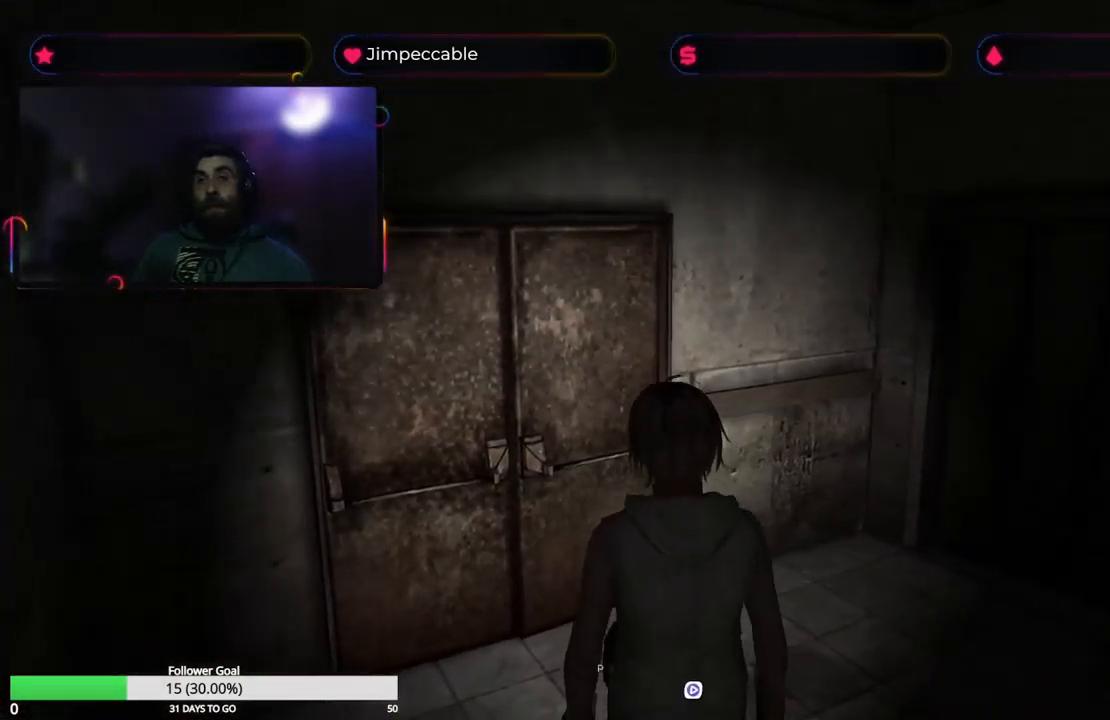
{"buttons": ["X"], "left_stick": "up-right", "right_stick": "center", "events": [[83, "X", "down"], [317, "left_stick", "up-right"]]}